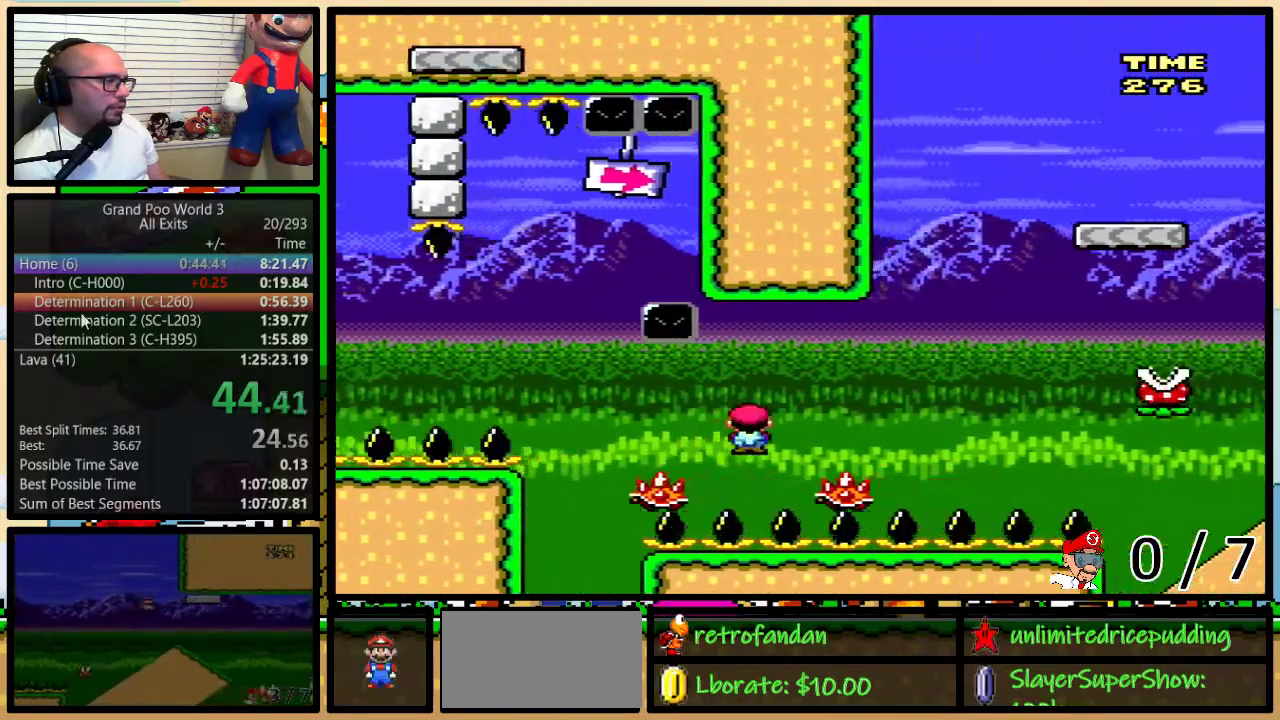
Gameplay with a controller (Nintendo layout); each line is a JSON object with the inputs held at the frame after it. "events" lists button and stick changes between this image and that frame as [ms after this image, input, new state], when the widget could be followed in between. Not read: L1 L3 R1 R3.
{"buttons": ["Y", "DPAD_RIGHT"], "events": [[317, "B", "up"], [483, "DPAD_UP", "up"]]}
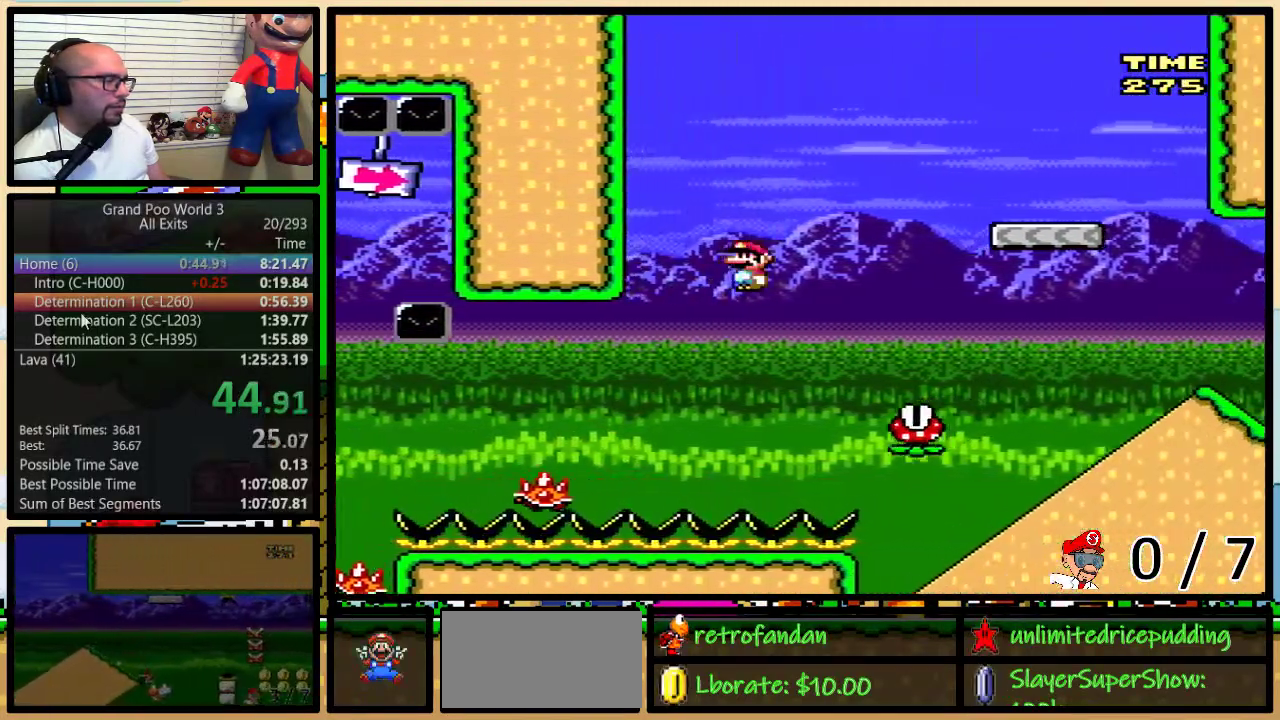
{"buttons": ["B", "Y", "DPAD_RIGHT"], "events": [[83, "DPAD_UP", "down"], [100, "B", "down"], [383, "B", "up"], [383, "DPAD_UP", "up"], [500, "B", "down"]]}
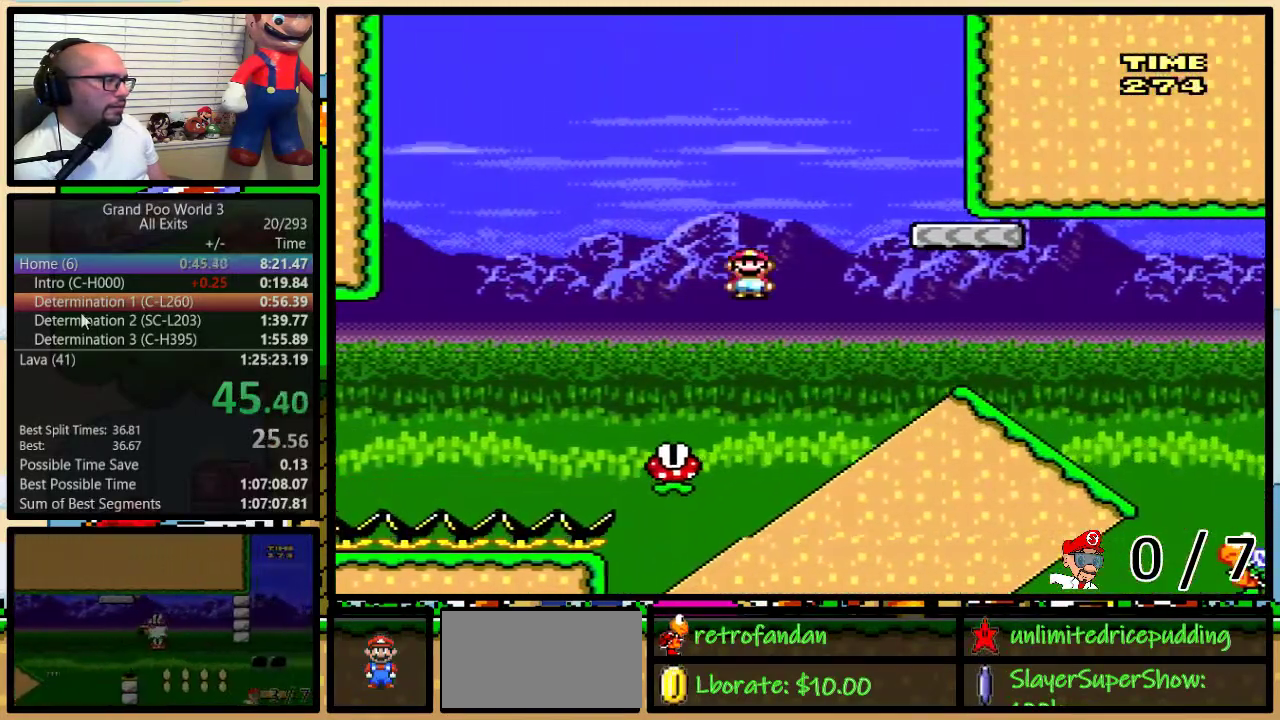
{"buttons": ["B", "Y", "DPAD_DOWN"], "events": [[133, "B", "up"], [300, "DPAD_DOWN", "down"], [350, "B", "down"], [350, "DPAD_RIGHT", "up"]]}
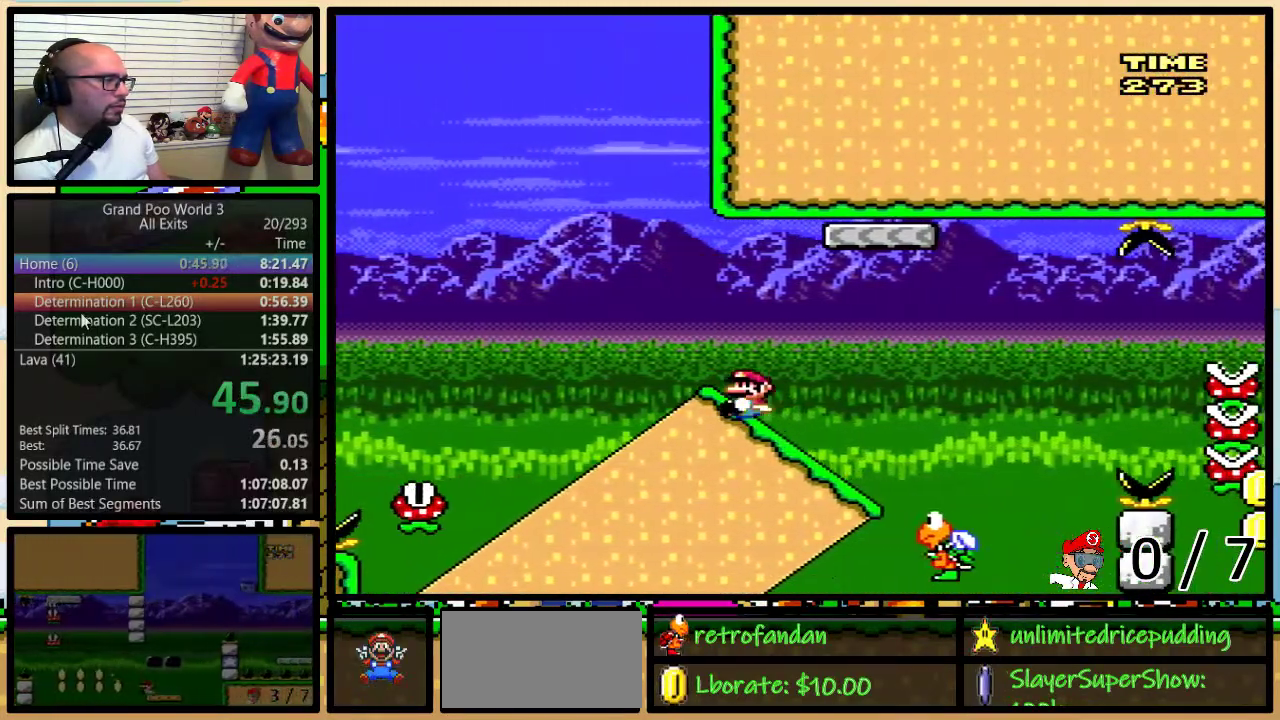
{"buttons": ["B", "Y"], "events": [[100, "DPAD_DOWN", "up"]]}
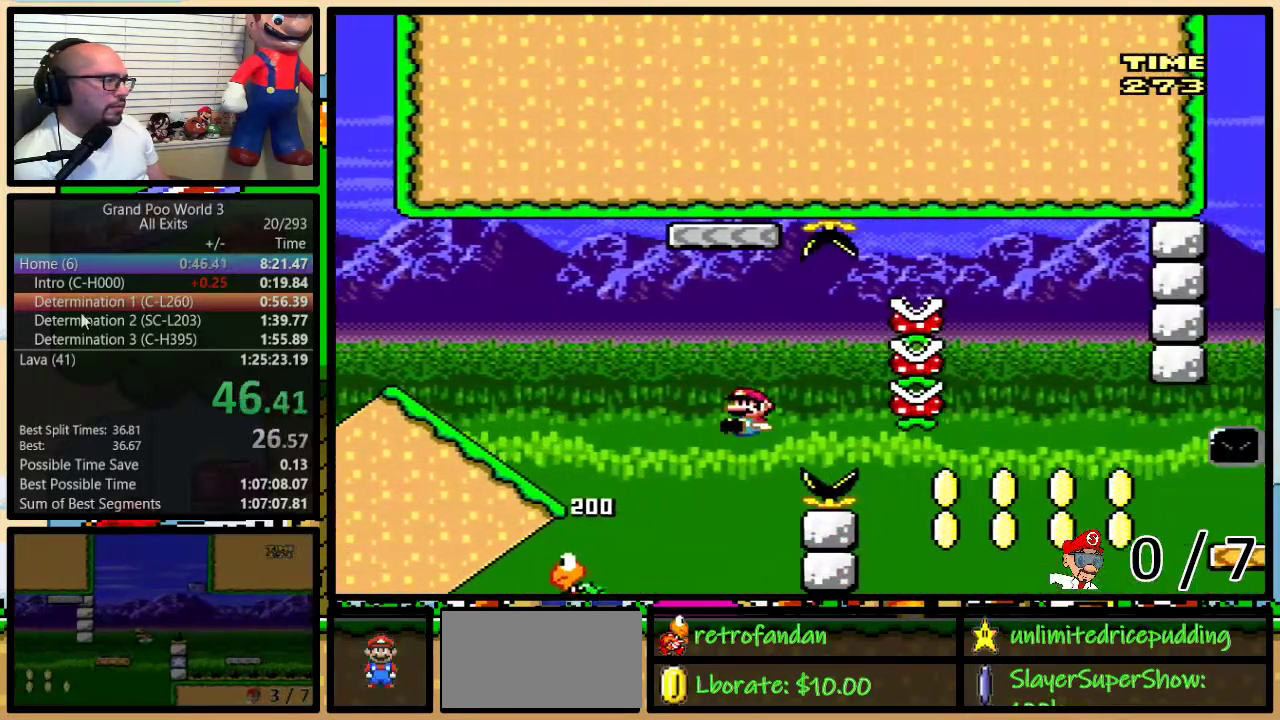
{"buttons": ["Y"], "events": [[317, "B", "up"]]}
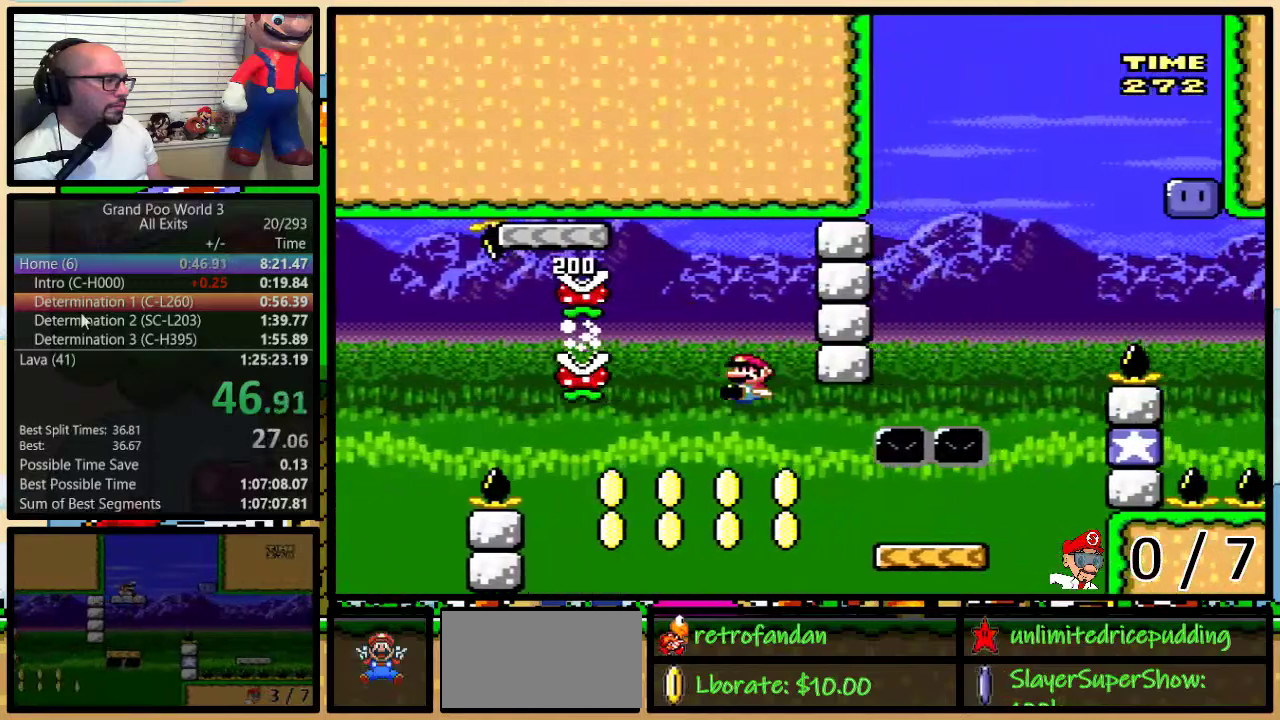
{"buttons": ["B", "Y", "DPAD_LEFT"], "events": [[417, "B", "down"], [417, "DPAD_LEFT", "down"]]}
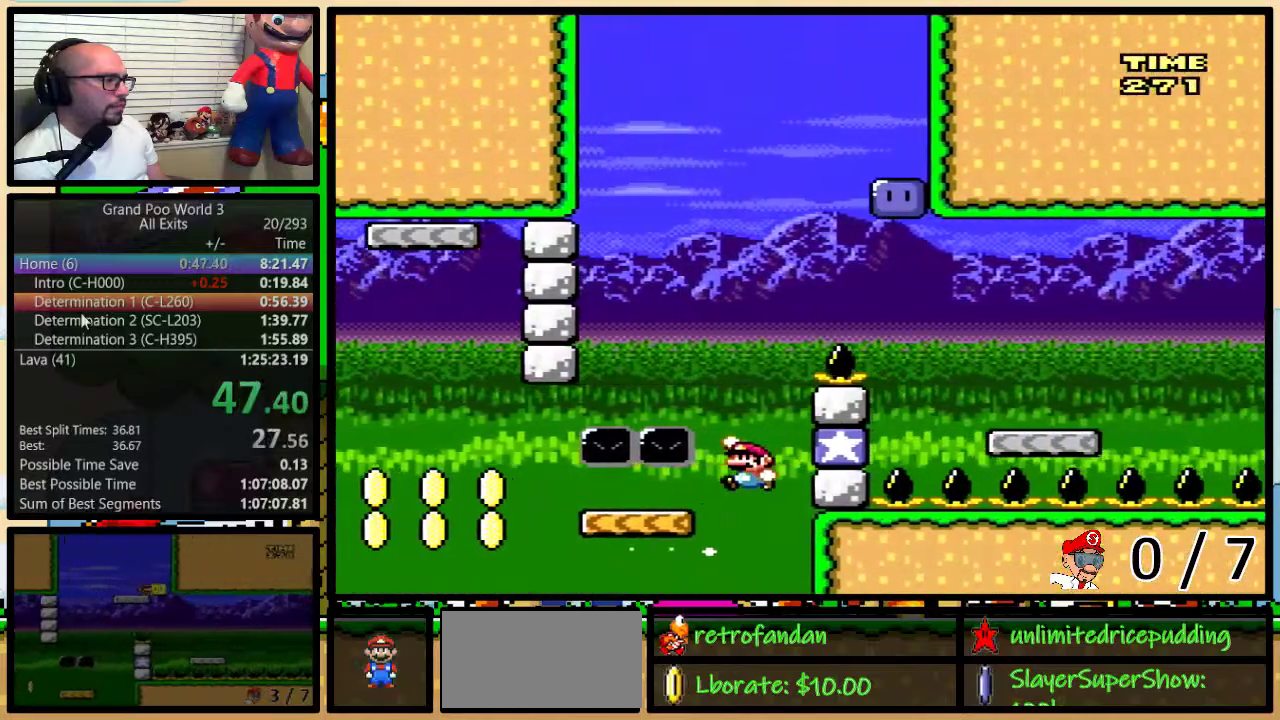
{"buttons": ["B", "Y", "DPAD_RIGHT"], "events": [[133, "B", "up"], [350, "DPAD_UP", "down"], [383, "DPAD_LEFT", "up"], [417, "B", "down"], [417, "DPAD_RIGHT", "down"], [417, "DPAD_UP", "up"]]}
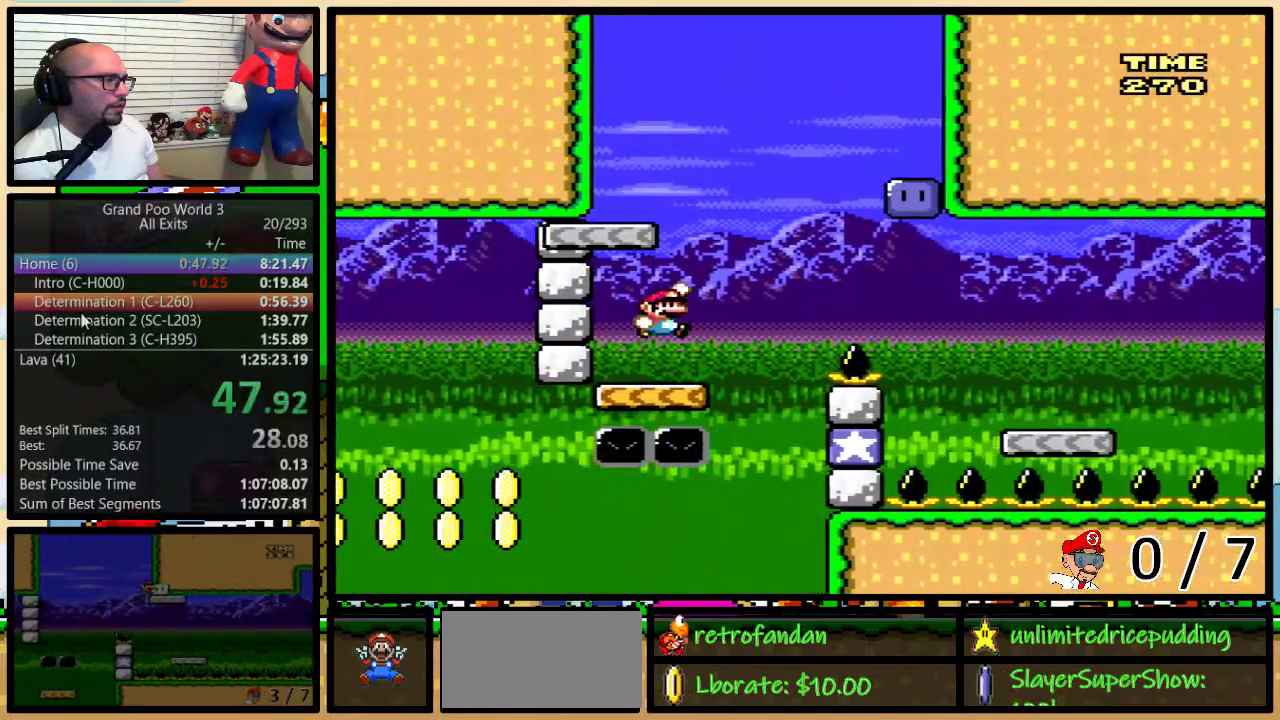
{"buttons": ["Y", "DPAD_RIGHT"], "events": [[167, "B", "up"], [167, "DPAD_RIGHT", "up"], [500, "DPAD_RIGHT", "down"]]}
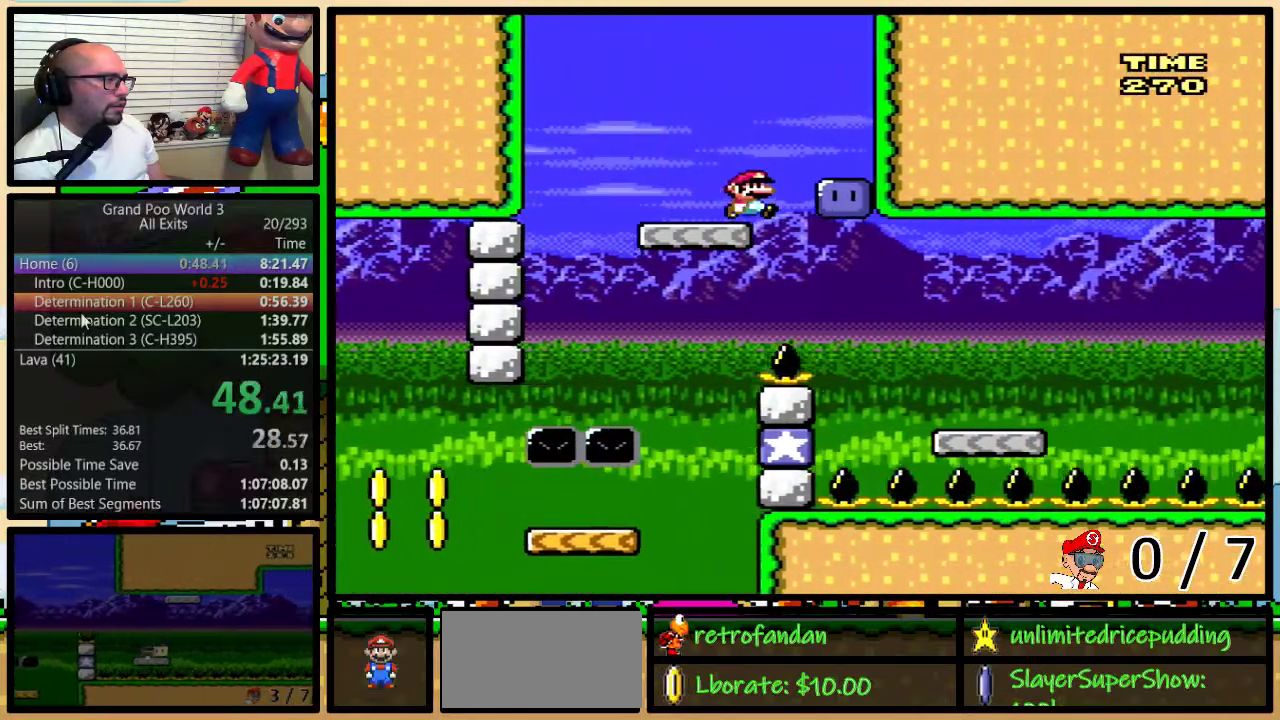
{"buttons": ["Y", "DPAD_RIGHT"], "events": [[50, "Y", "up"], [167, "Y", "down"]]}
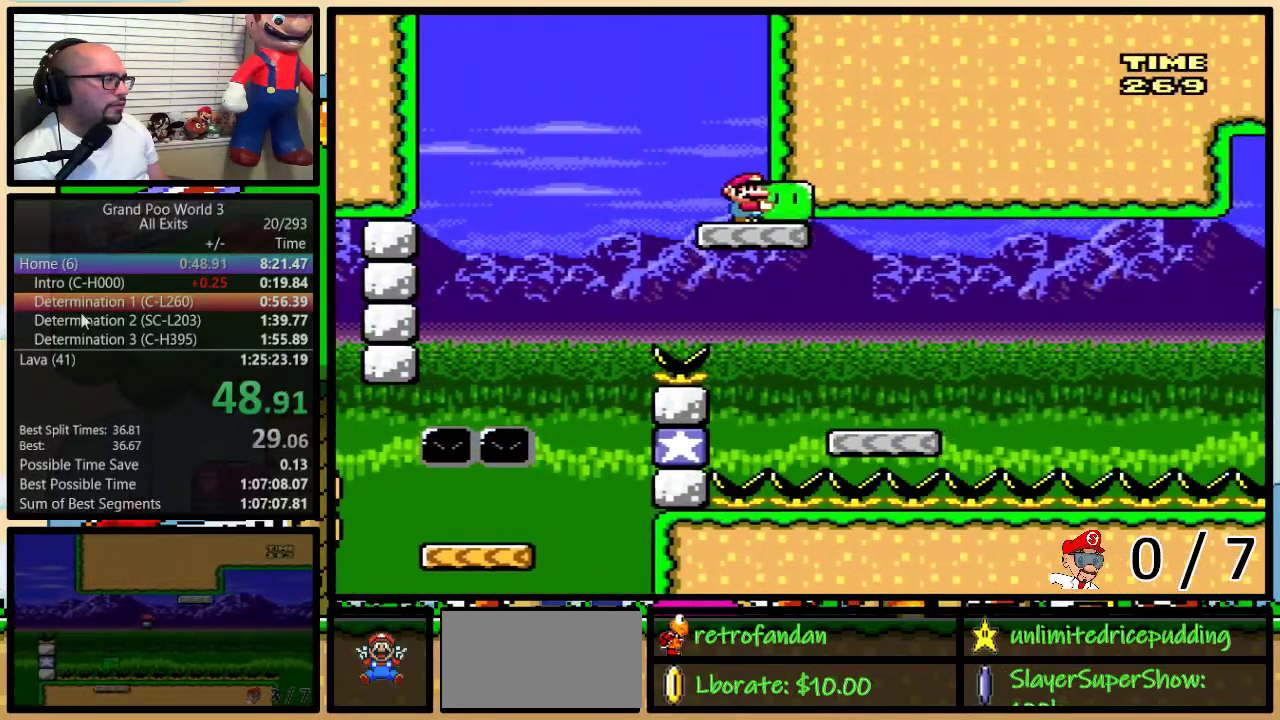
{"buttons": ["Y", "DPAD_RIGHT"], "events": []}
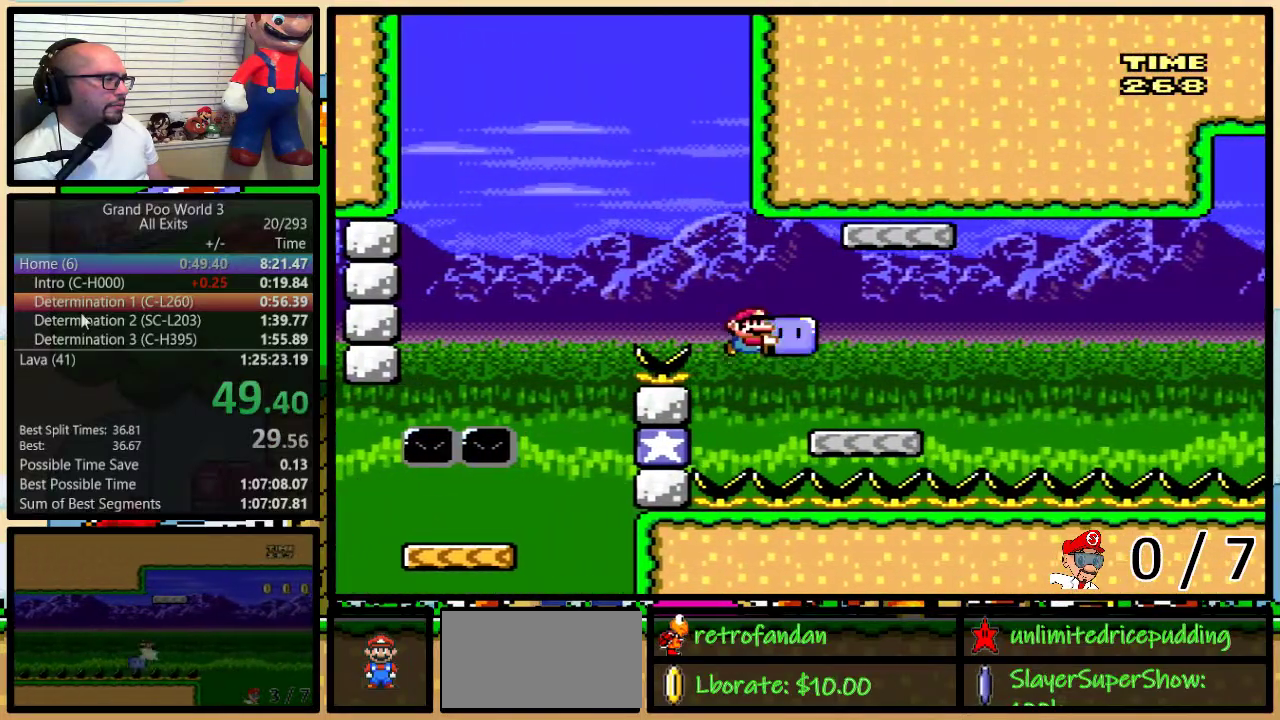
{"buttons": ["A", "Y", "DPAD_RIGHT"], "events": [[200, "DPAD_LEFT", "down"], [200, "DPAD_RIGHT", "up"], [233, "Y", "up"], [317, "DPAD_LEFT", "up"], [317, "DPAD_RIGHT", "down"], [317, "Y", "down"], [483, "A", "down"]]}
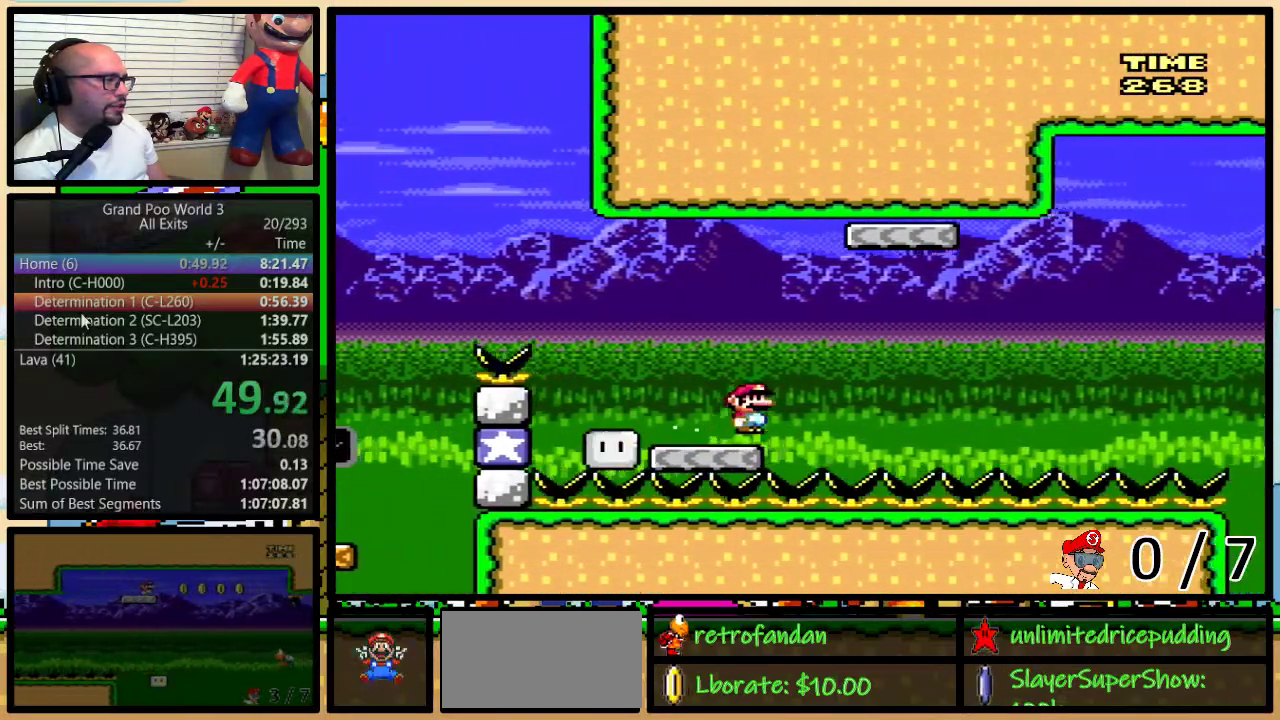
{"buttons": ["A", "Y", "DPAD_UP", "DPAD_RIGHT"], "events": [[67, "DPAD_UP", "down"], [300, "A", "up"], [500, "A", "down"]]}
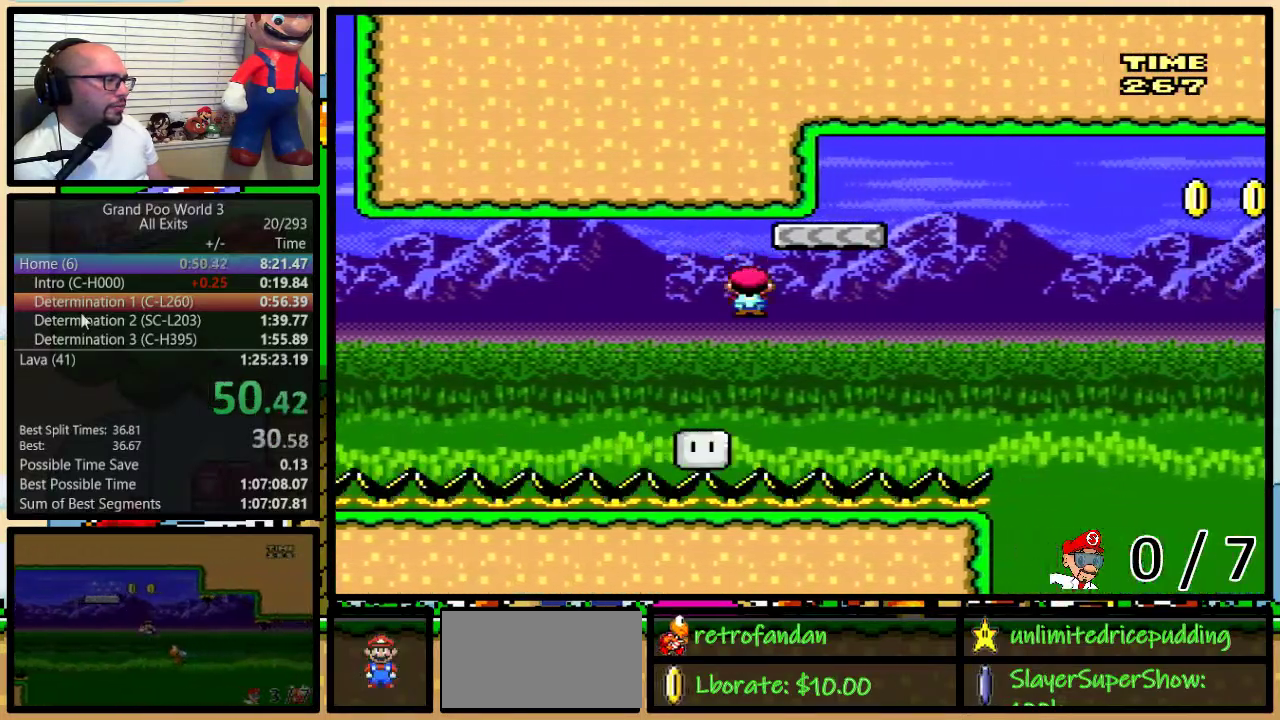
{"buttons": ["A", "Y", "DPAD_UP", "DPAD_RIGHT"], "events": []}
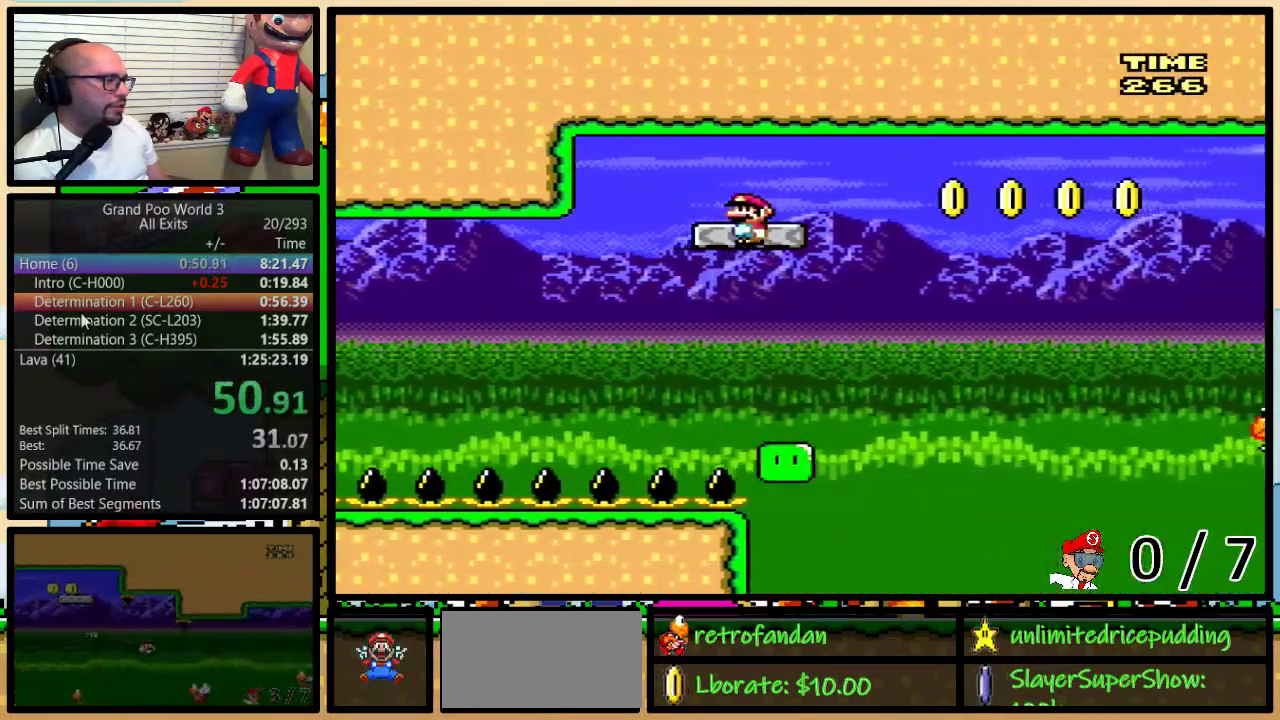
{"buttons": ["A", "Y", "DPAD_RIGHT"], "events": [[483, "DPAD_UP", "up"]]}
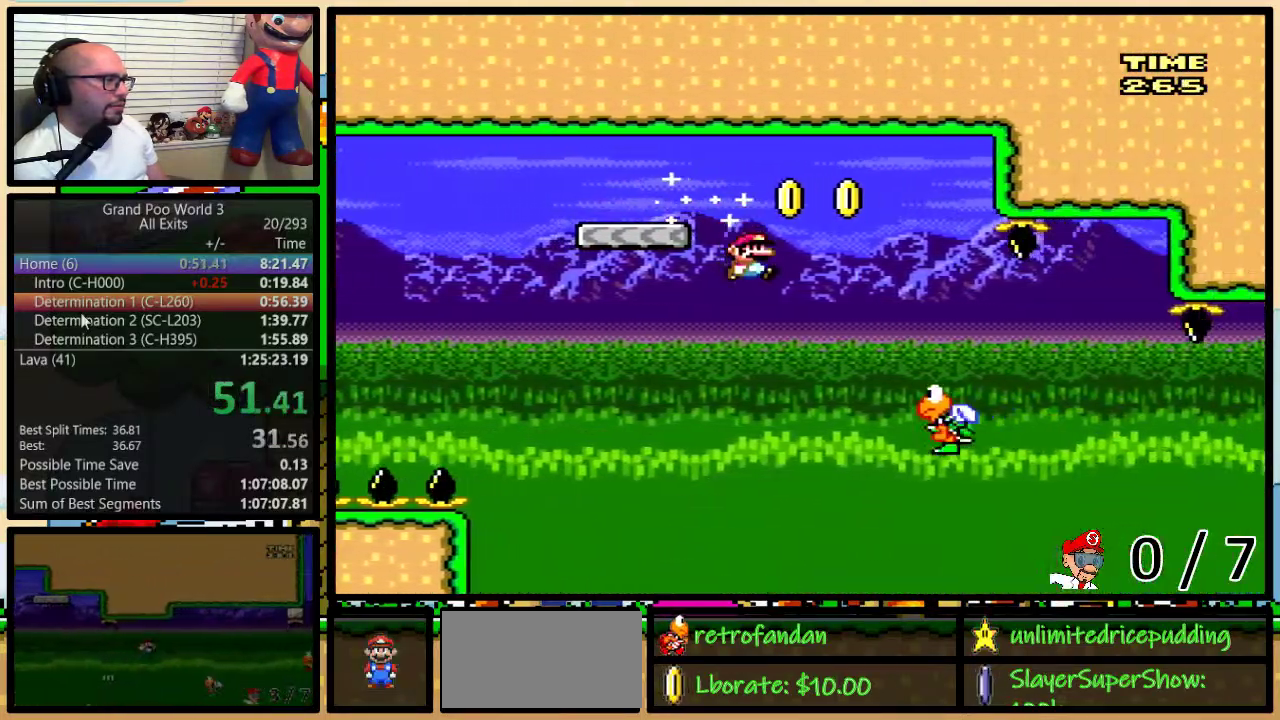
{"buttons": ["B", "Y", "DPAD_RIGHT"], "events": [[167, "A", "up"], [317, "B", "down"]]}
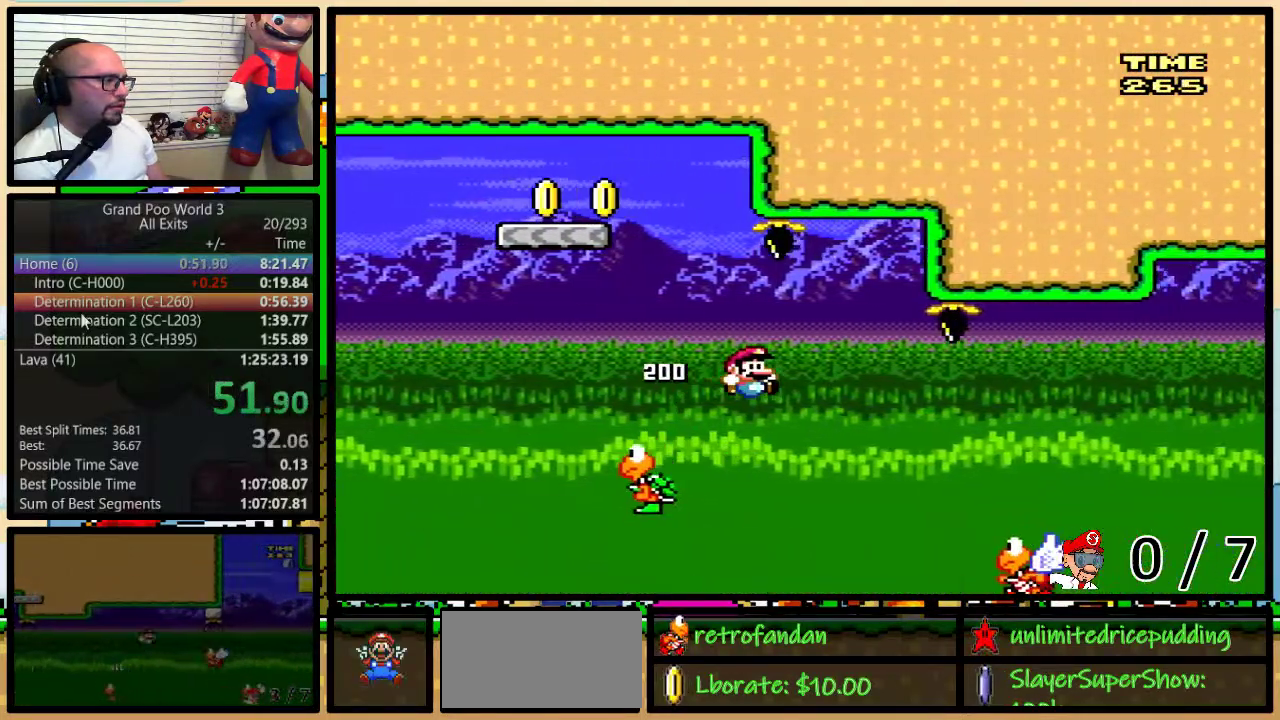
{"buttons": ["Y", "DPAD_RIGHT"], "events": [[250, "DPAD_UP", "down"], [450, "B", "up"], [450, "DPAD_UP", "up"]]}
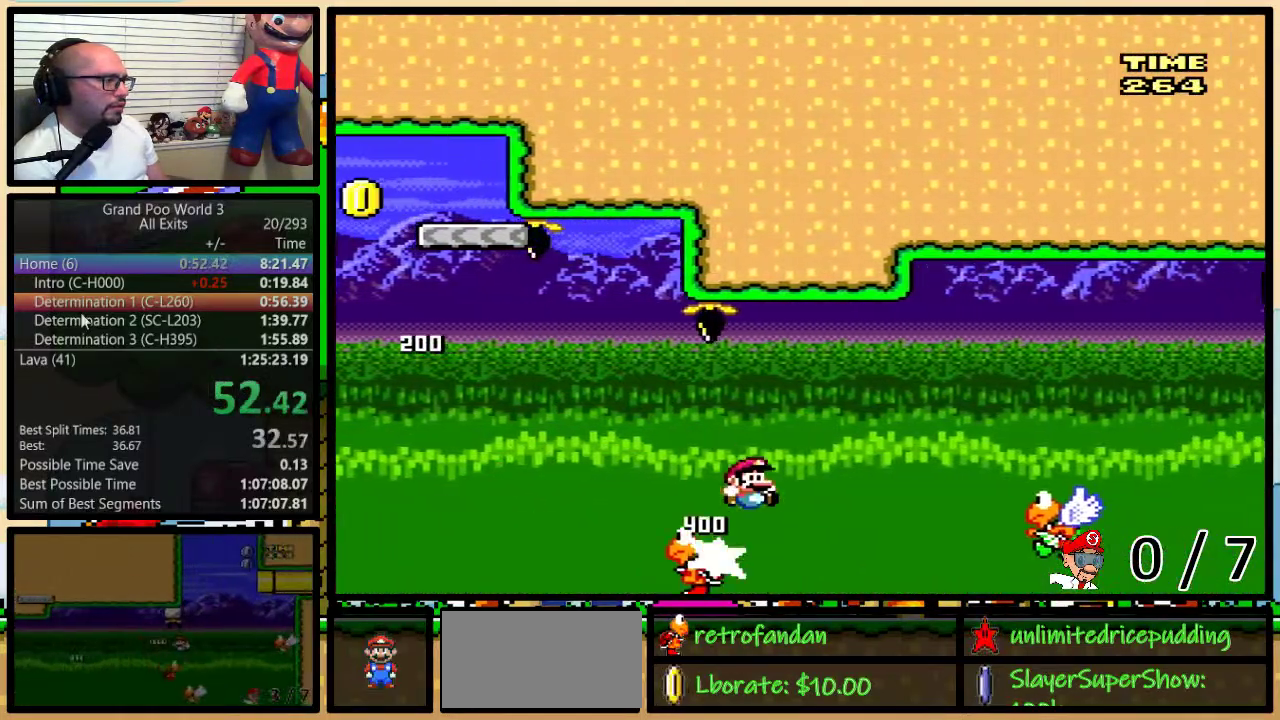
{"buttons": ["B", "Y", "DPAD_UP", "DPAD_RIGHT"], "events": [[283, "DPAD_UP", "down"], [333, "B", "down"]]}
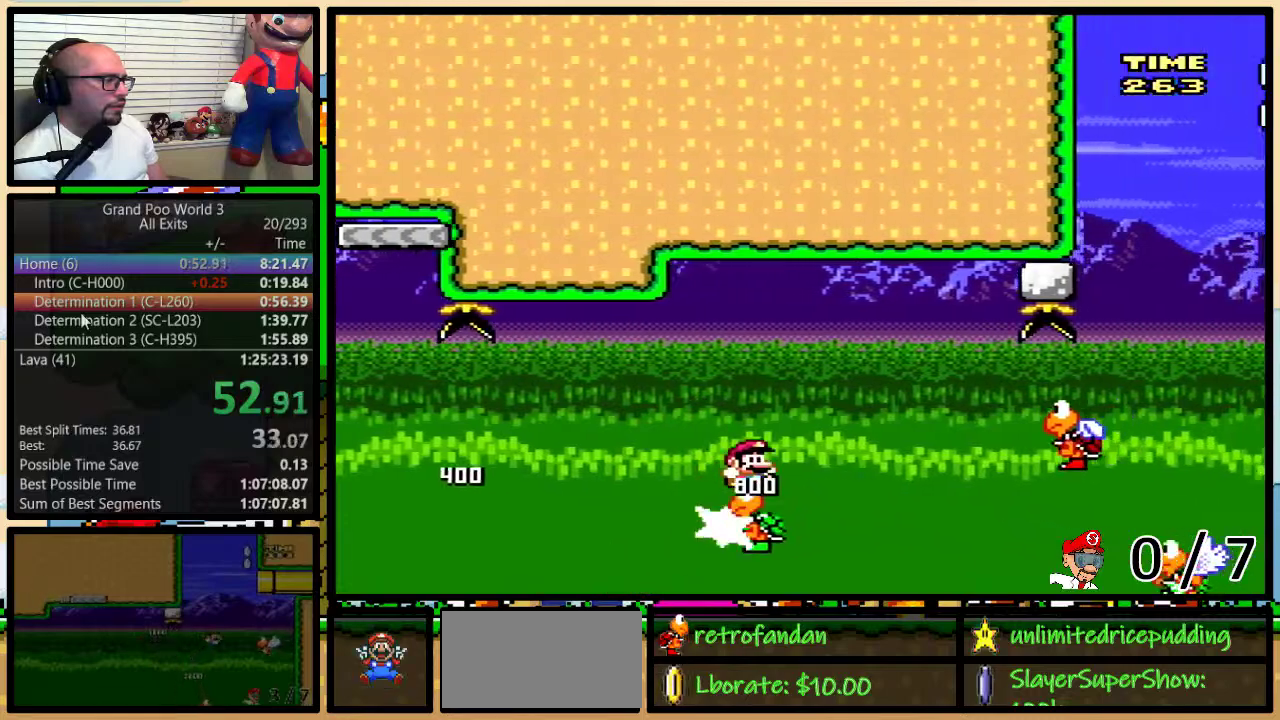
{"buttons": ["Y", "DPAD_RIGHT"], "events": [[67, "B", "up"], [467, "DPAD_UP", "up"]]}
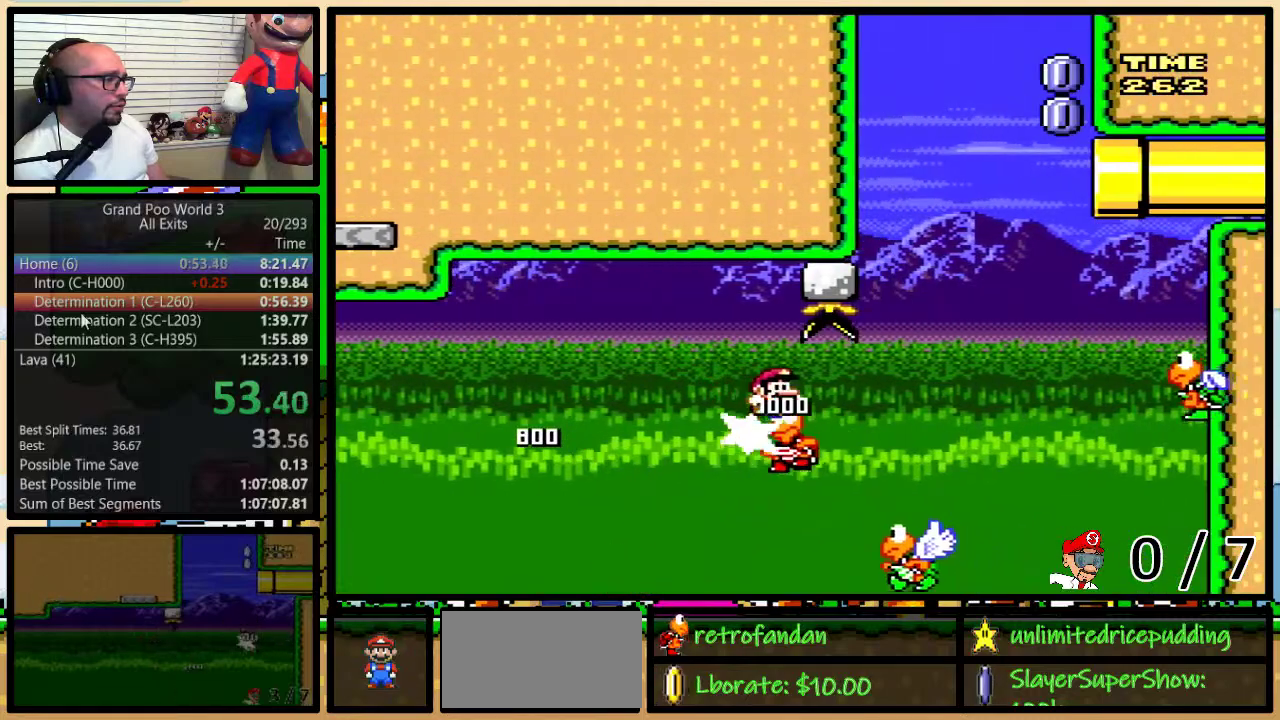
{"buttons": ["B", "Y", "DPAD_RIGHT"], "events": [[100, "DPAD_RIGHT", "up"], [133, "DPAD_LEFT", "down"], [167, "B", "down"], [267, "DPAD_LEFT", "up"], [267, "DPAD_RIGHT", "down"]]}
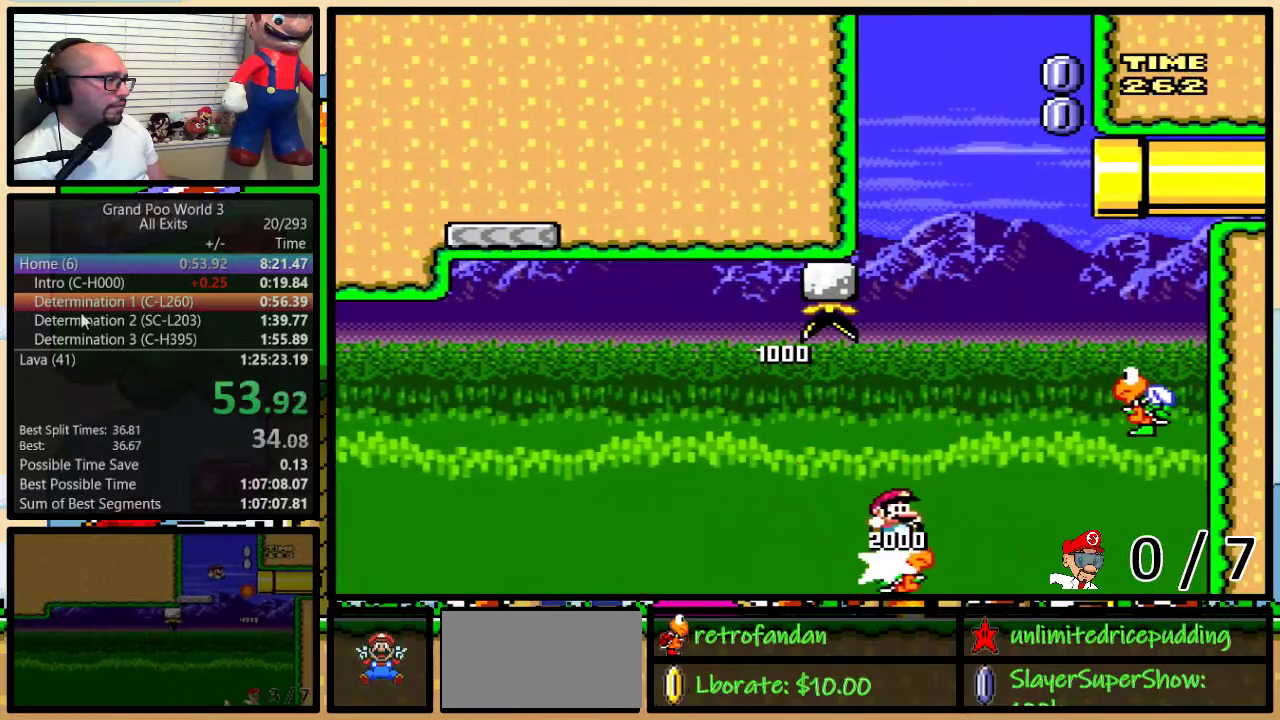
{"buttons": ["B", "Y", "DPAD_LEFT"], "events": [[350, "DPAD_LEFT", "down"], [350, "DPAD_RIGHT", "up"]]}
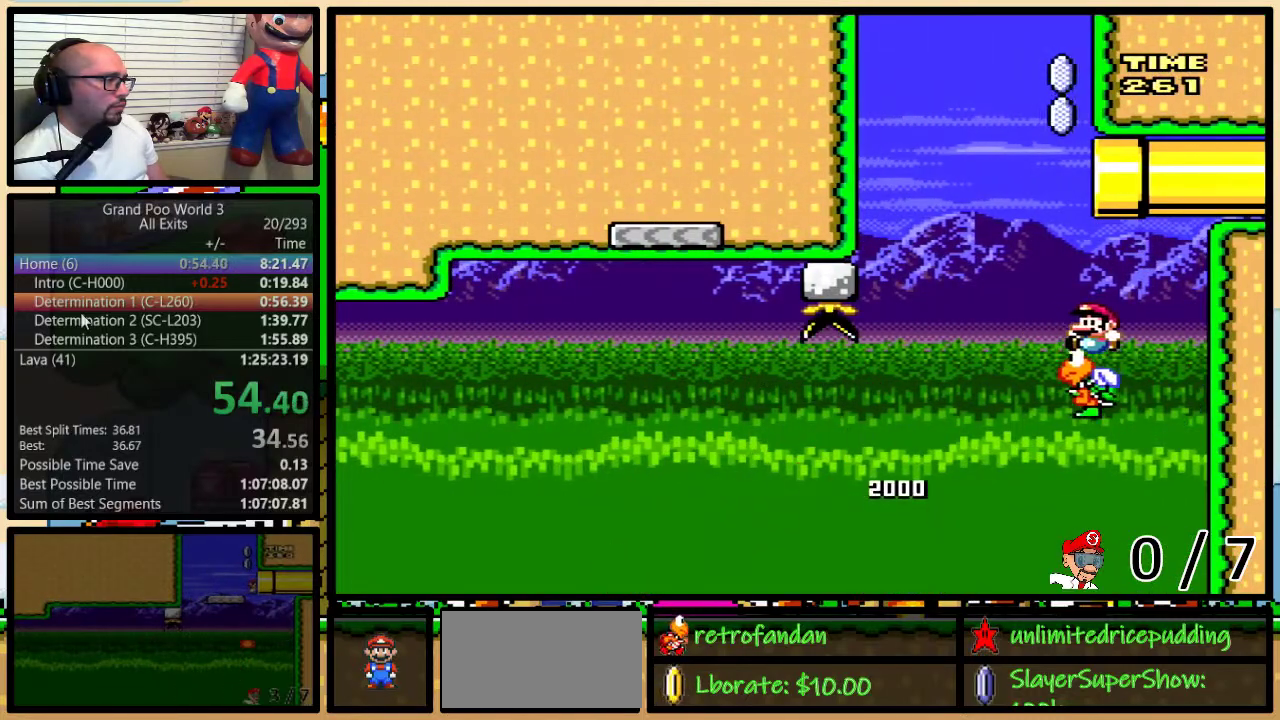
{"buttons": ["B", "Y", "DPAD_RIGHT"], "events": [[383, "DPAD_LEFT", "up"], [417, "DPAD_RIGHT", "down"]]}
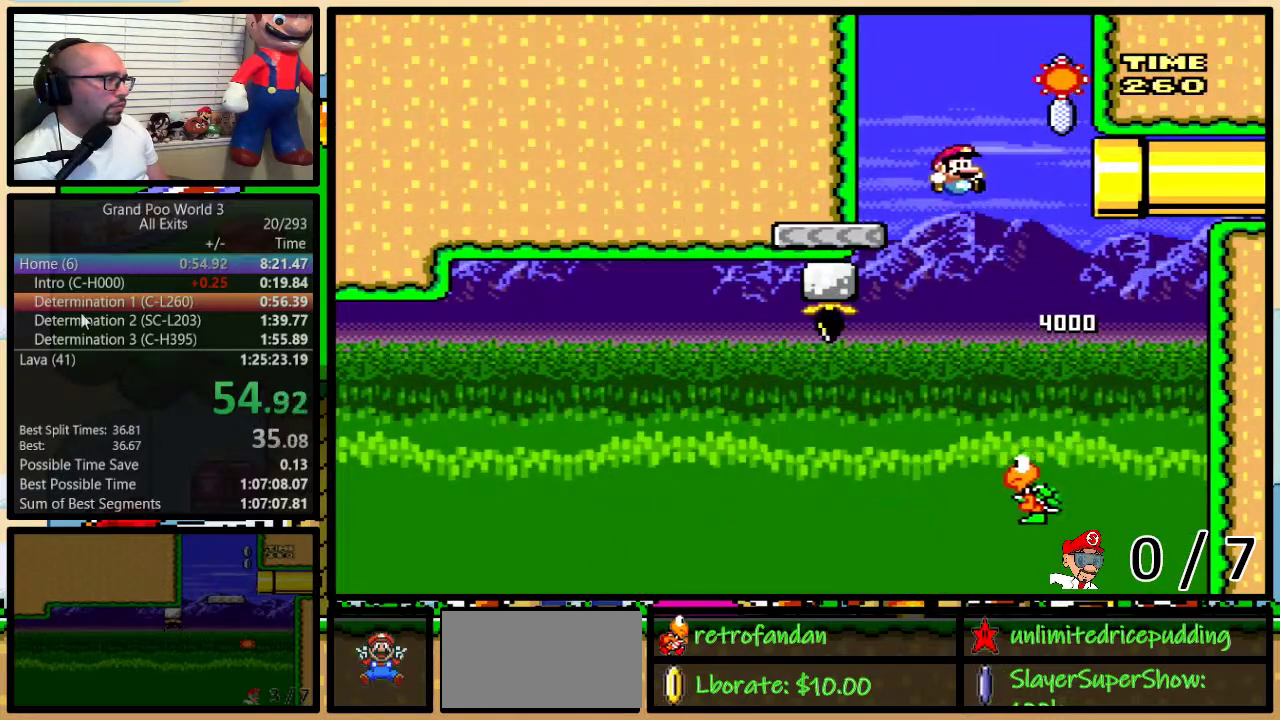
{"buttons": ["B", "Y", "DPAD_RIGHT"], "events": [[33, "DPAD_RIGHT", "up"], [167, "DPAD_RIGHT", "down"], [167, "DPAD_UP", "down"], [233, "DPAD_UP", "up"]]}
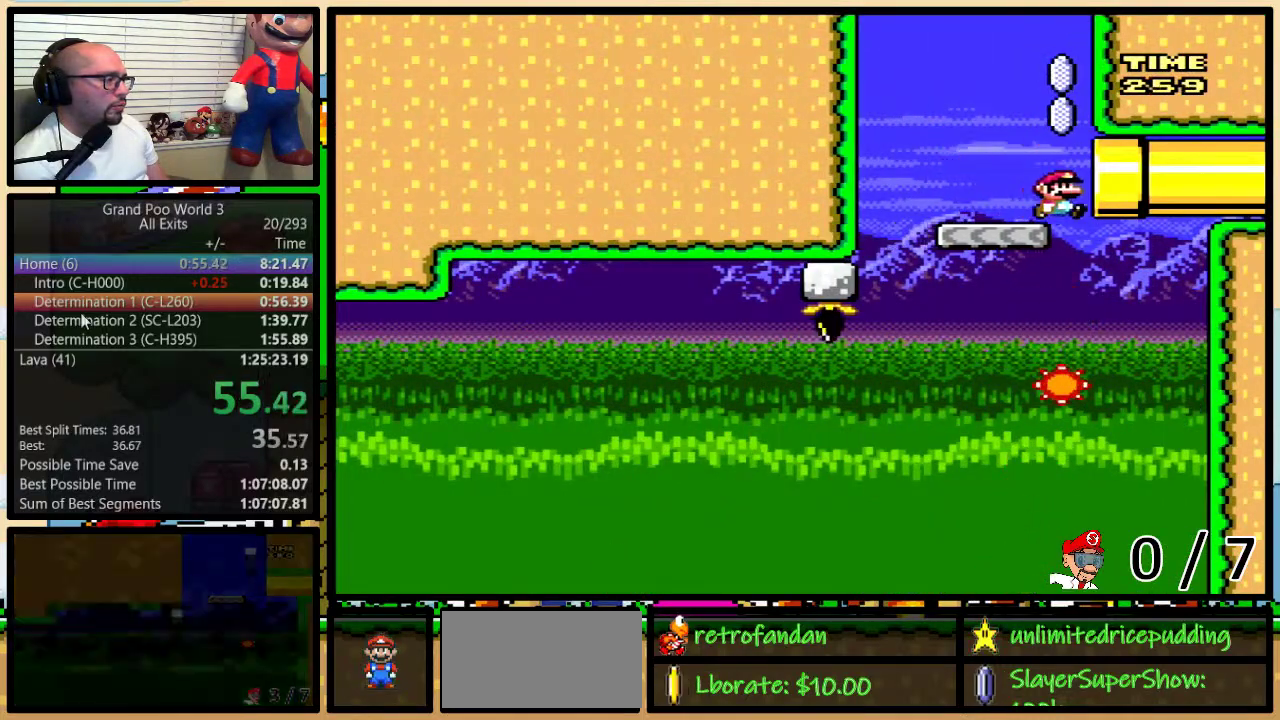
{"buttons": ["Y"], "events": [[167, "B", "up"], [417, "DPAD_RIGHT", "up"]]}
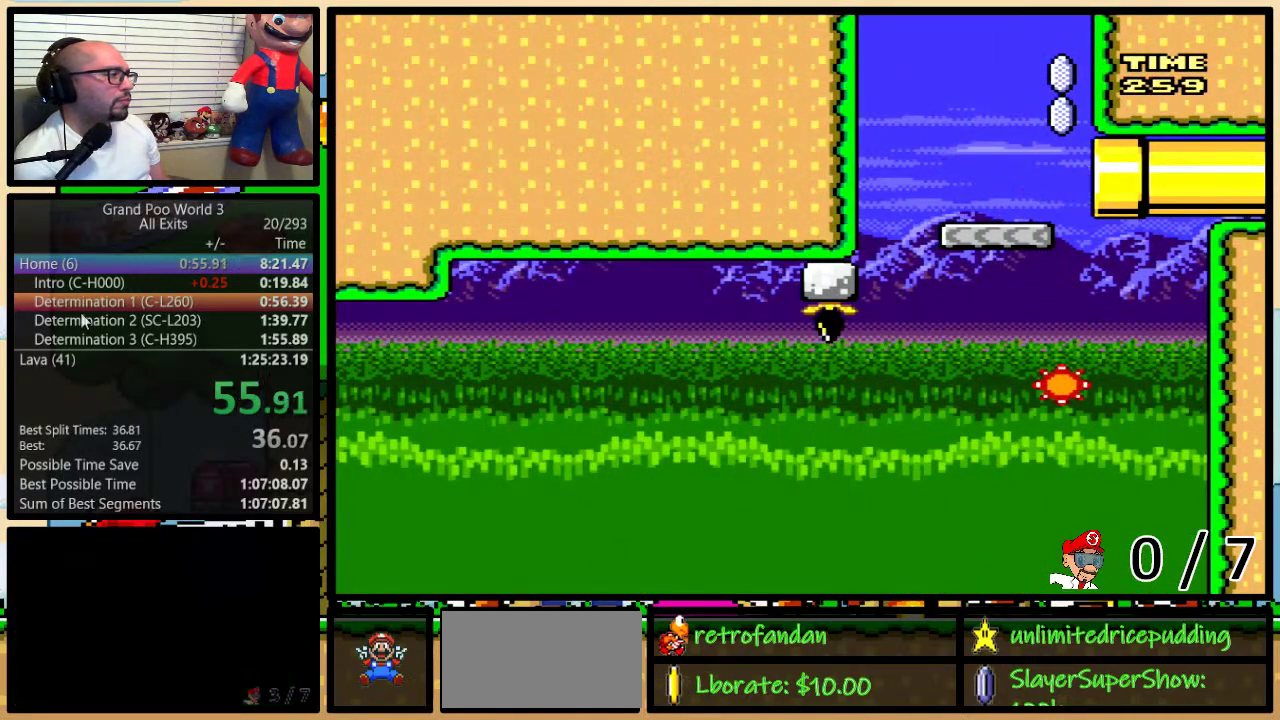
{"buttons": ["Y"], "events": []}
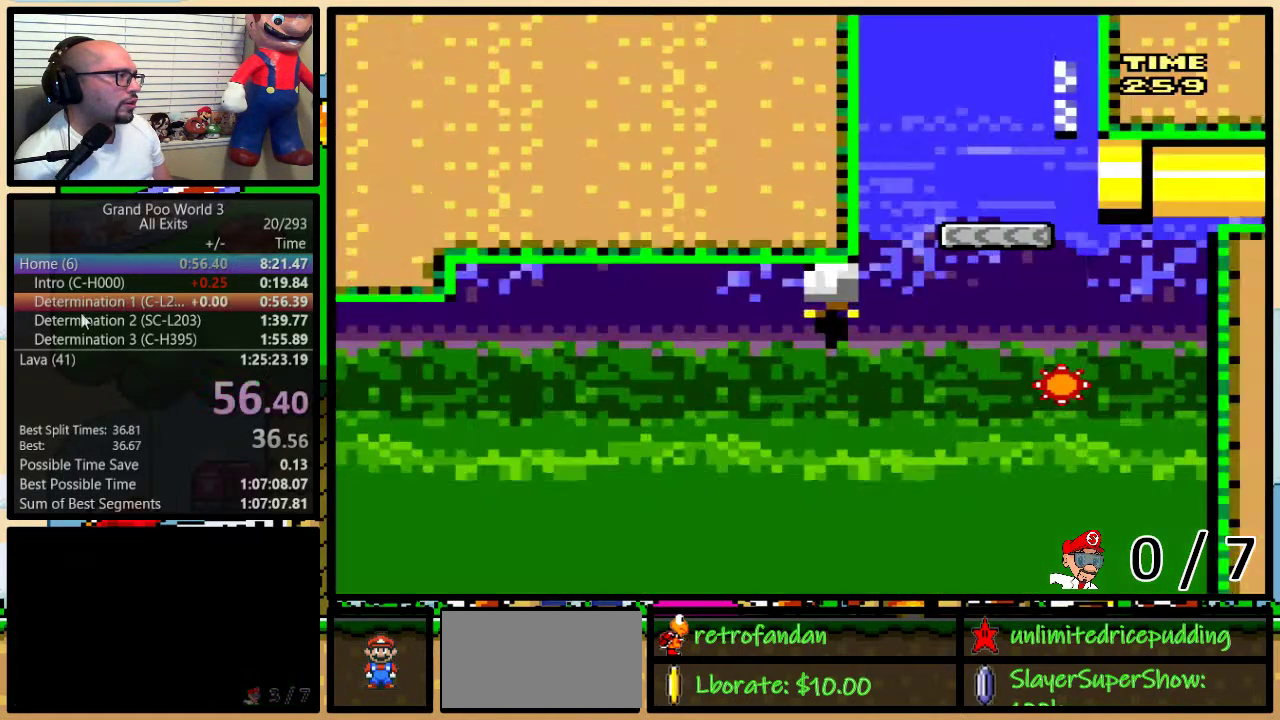
{"buttons": ["Y"], "events": []}
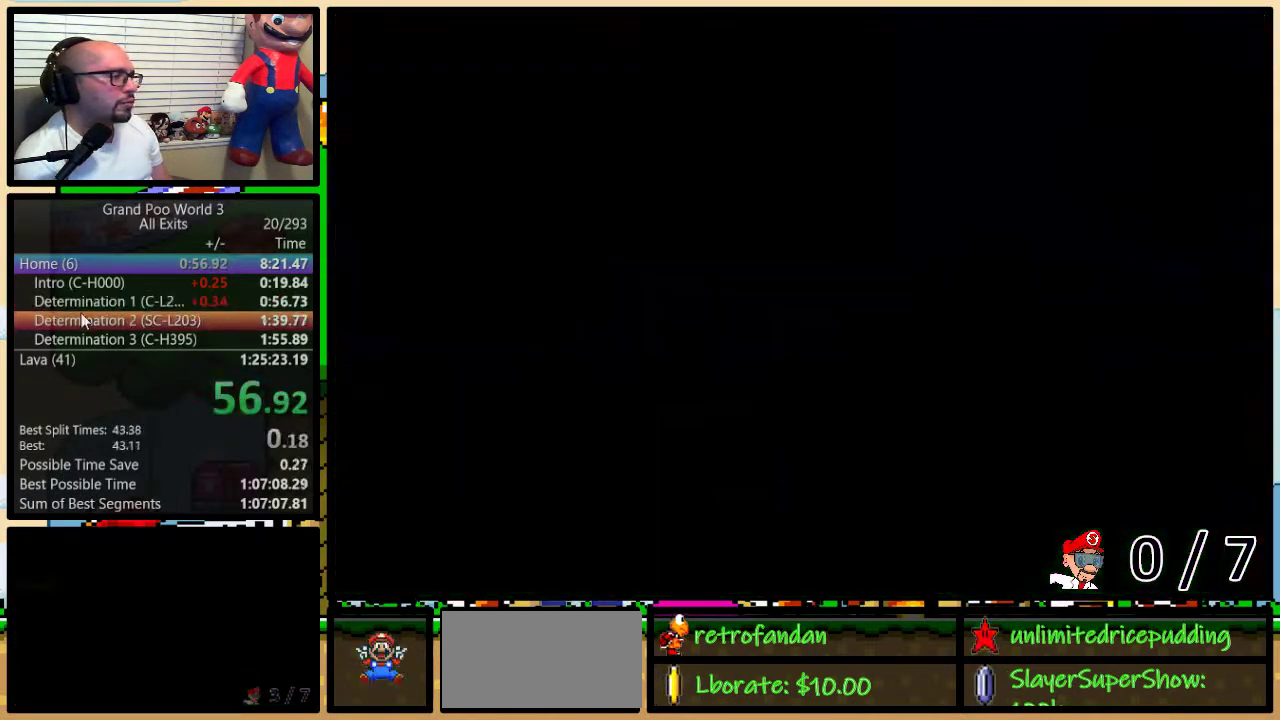
{"buttons": ["Y"], "events": []}
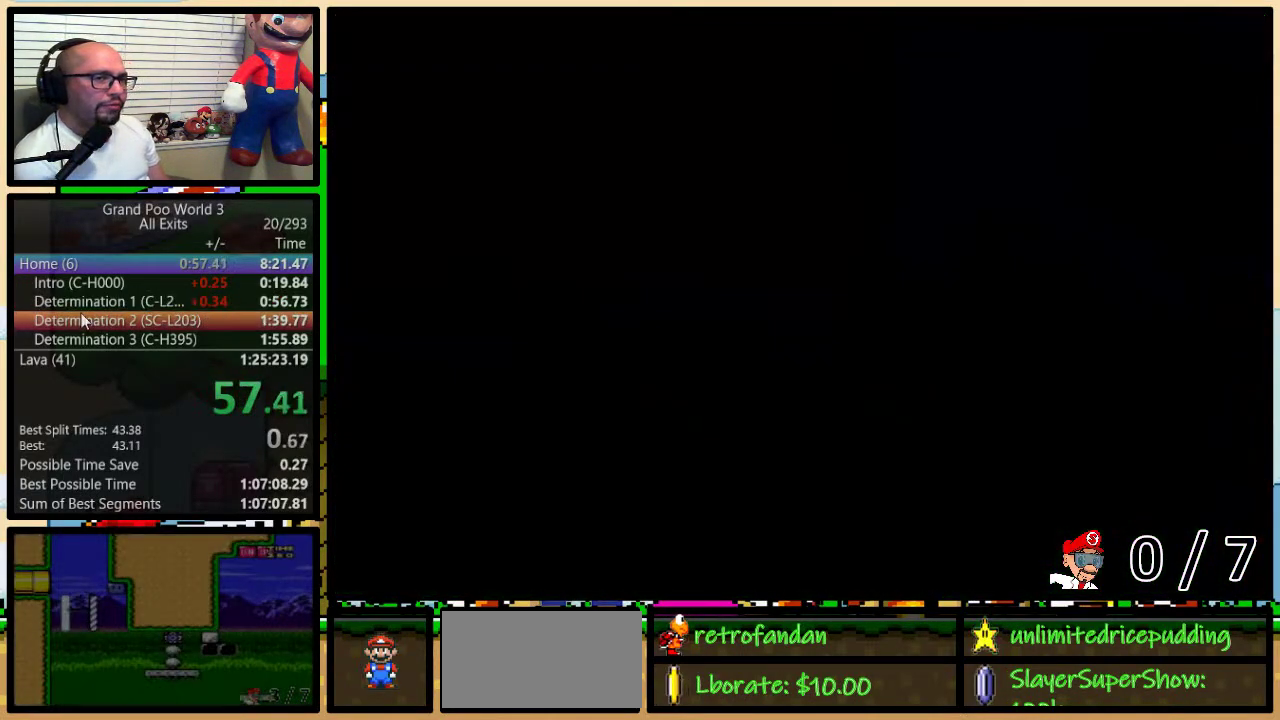
{"buttons": ["Y", "DPAD_RIGHT"], "events": [[200, "DPAD_RIGHT", "down"]]}
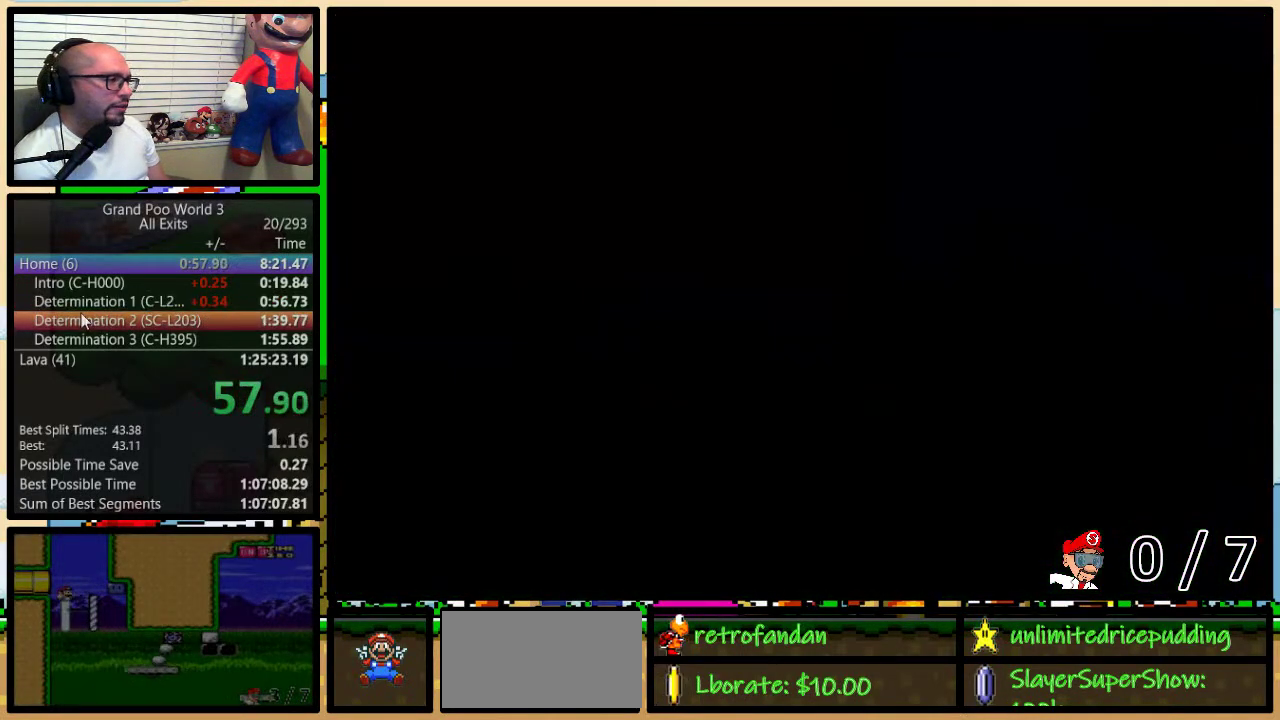
{"buttons": ["Y", "DPAD_RIGHT"], "events": []}
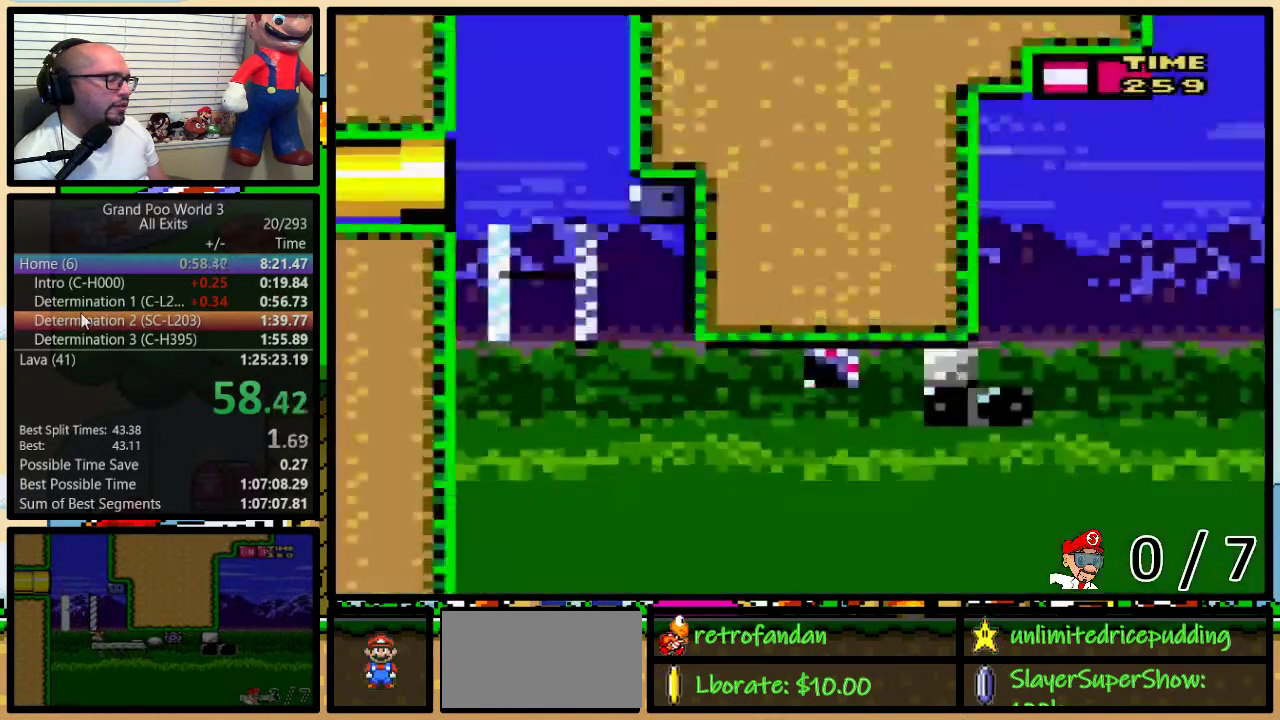
{"buttons": ["Y", "DPAD_RIGHT"], "events": []}
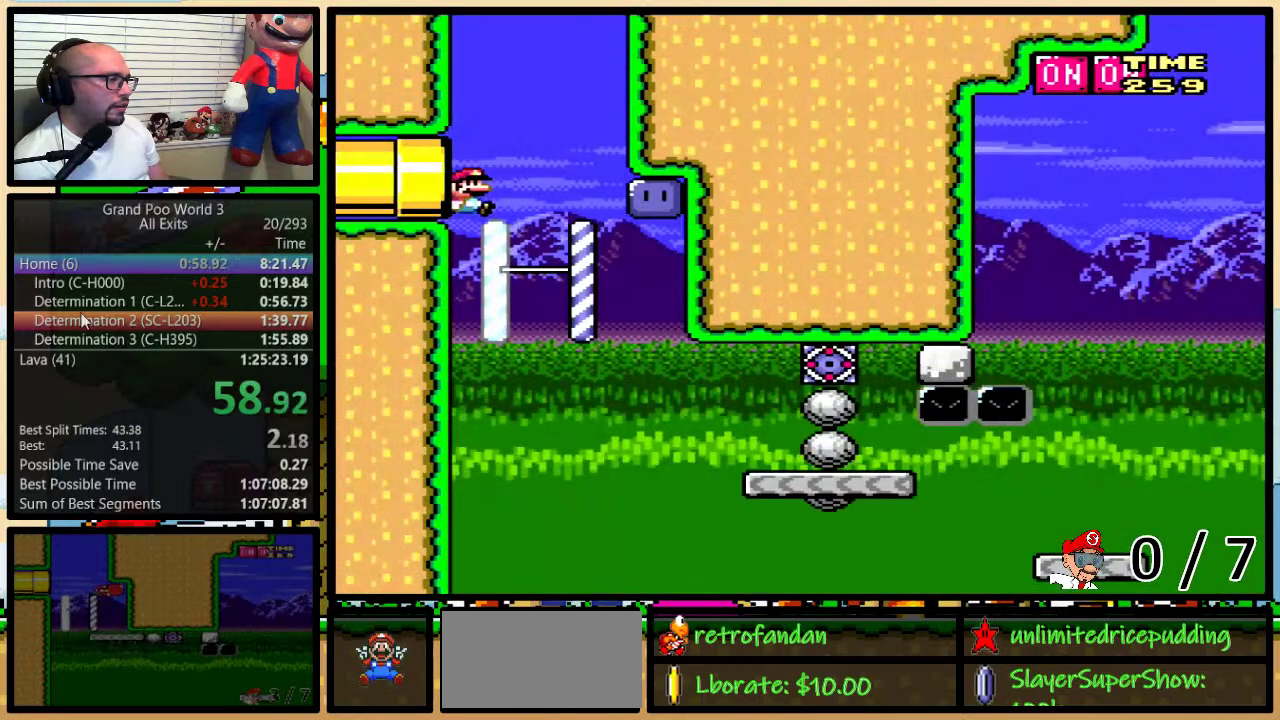
{"buttons": ["Y", "DPAD_LEFT"], "events": [[417, "DPAD_LEFT", "down"], [417, "DPAD_RIGHT", "up"]]}
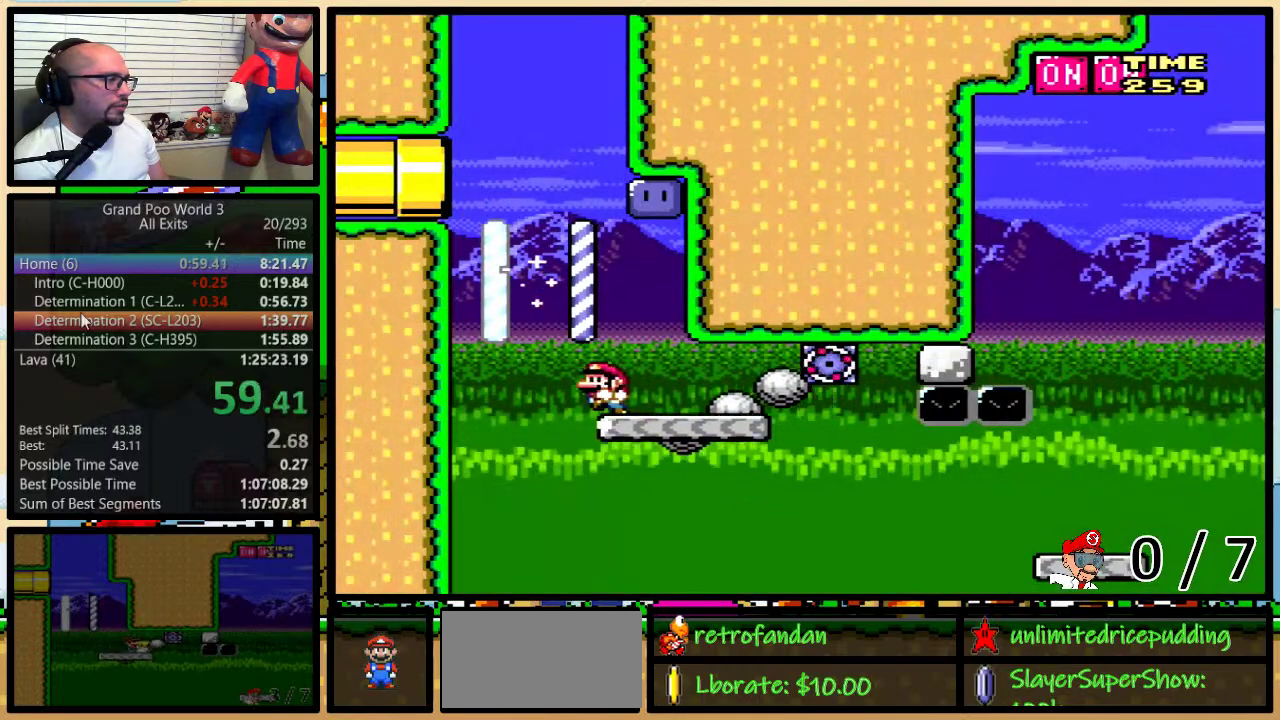
{"buttons": ["B", "Y", "DPAD_RIGHT"], "events": [[50, "DPAD_LEFT", "up"], [250, "B", "down"], [350, "DPAD_RIGHT", "down"]]}